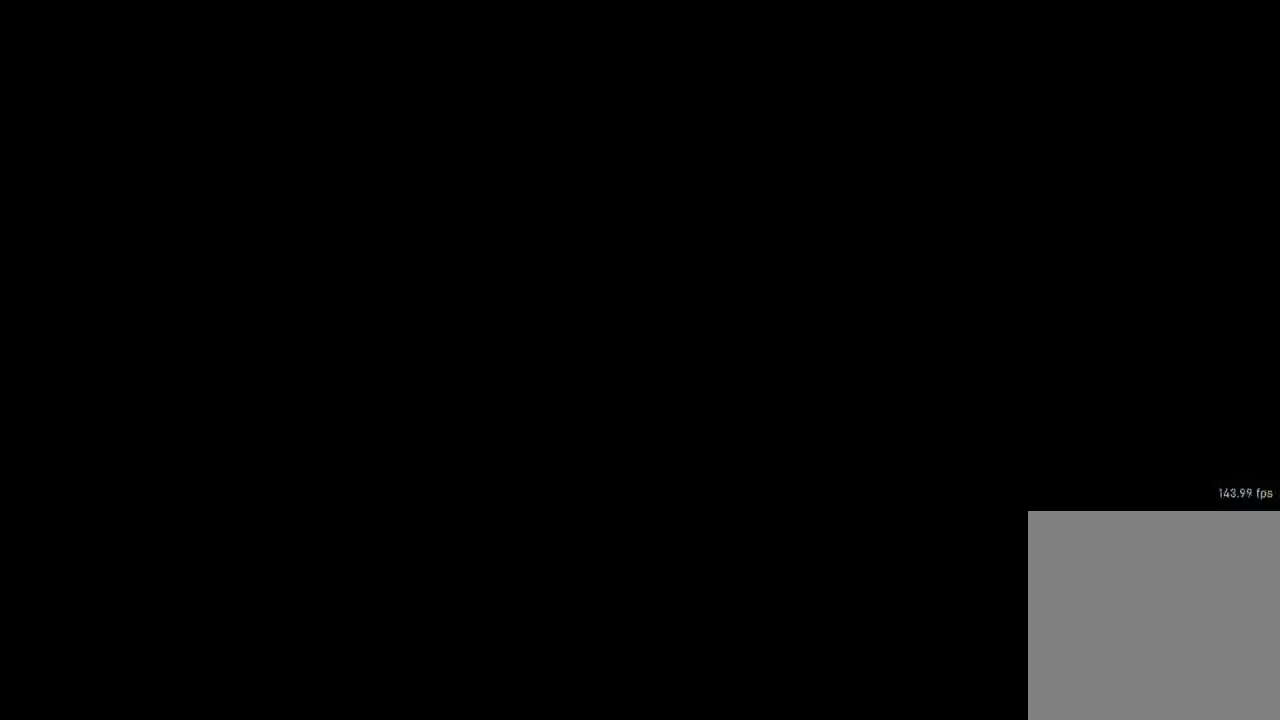
Gameplay with a controller (Xbox layout); each line is a JSON object with the inputs held at the frame after it. "events" lists button and stick changes between this image and that frame as [ms after this image, input, new state], when the widget could be followed in between.
{"buttons": ["A"], "left_stick": "up", "right_stick": "down", "events": [[250, "DPAD_LEFT", "down"], [367, "DPAD_LEFT", "up"], [400, "right_stick", "down"], [450, "A", "down"]]}
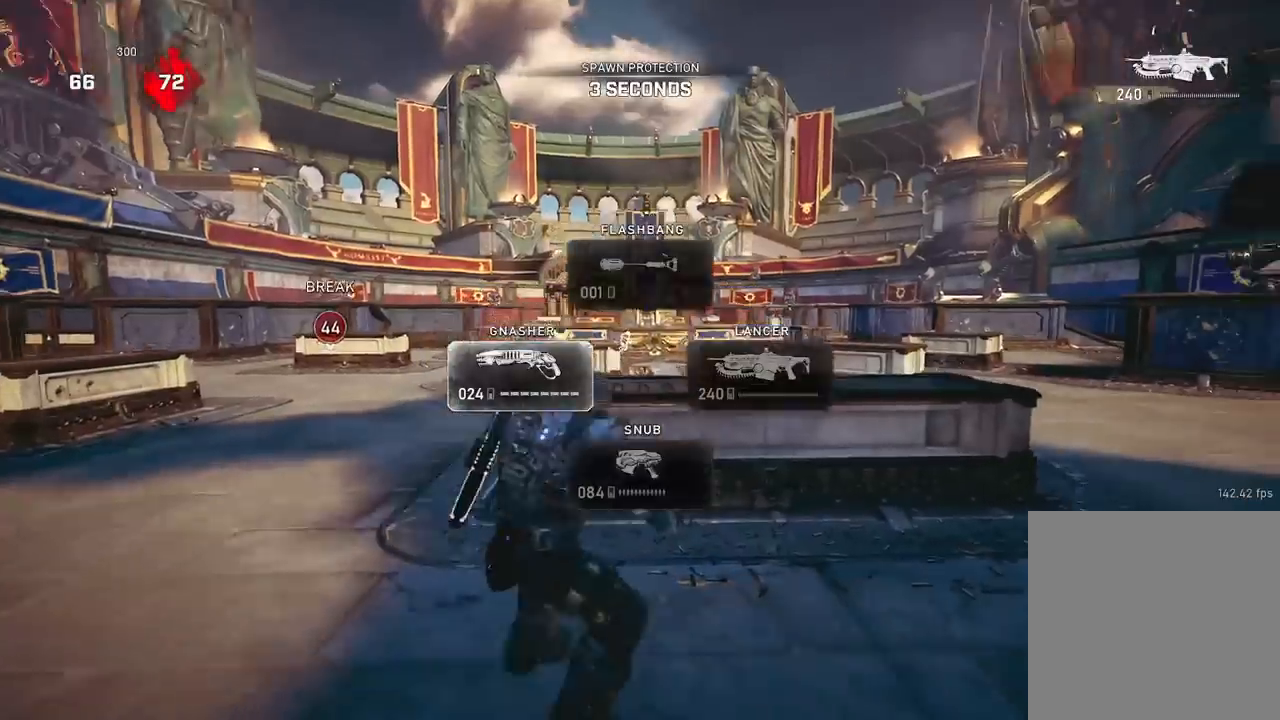
{"buttons": ["A"], "left_stick": "up-left", "right_stick": "down-left", "events": [[17, "A", "up"], [67, "right_stick", "center"], [100, "left_stick", "down"], [200, "A", "down"], [200, "left_stick", "up-left"], [267, "A", "up"], [401, "A", "down"], [434, "right_stick", "down-left"]]}
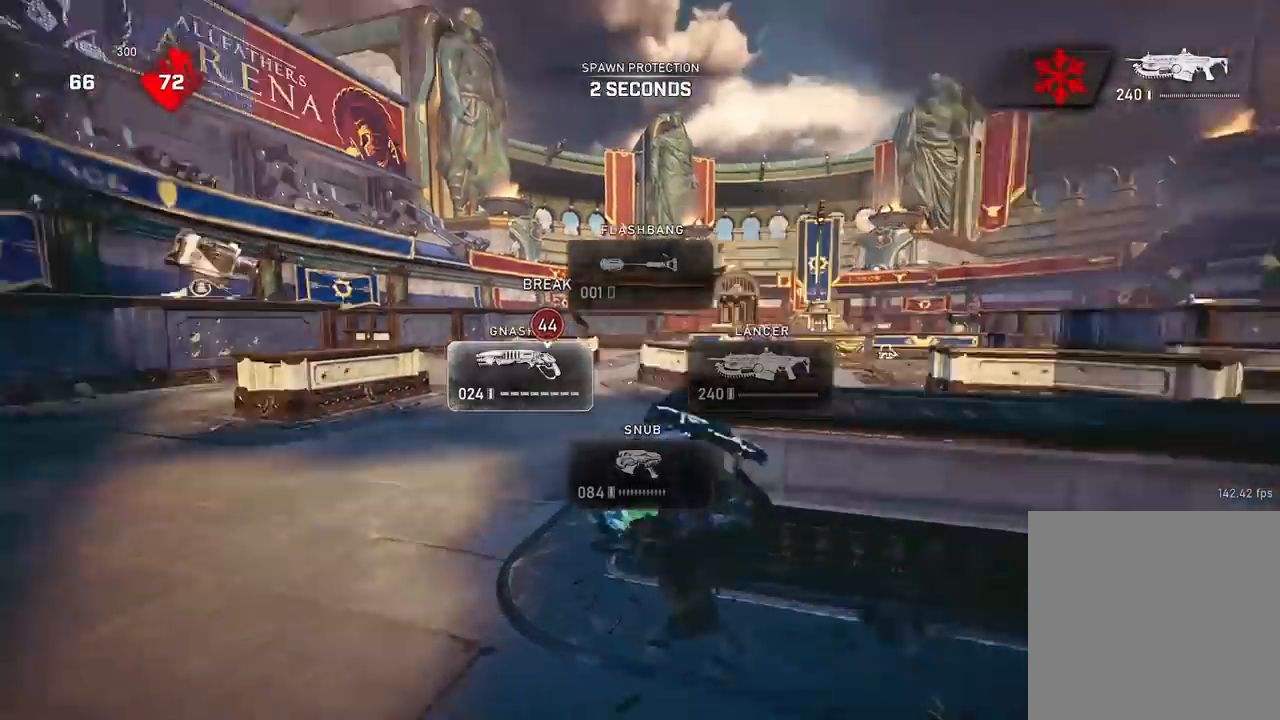
{"buttons": ["A"], "left_stick": "center", "right_stick": "center", "events": [[50, "left_stick", "center"], [133, "right_stick", "right"], [250, "right_stick", "center"]]}
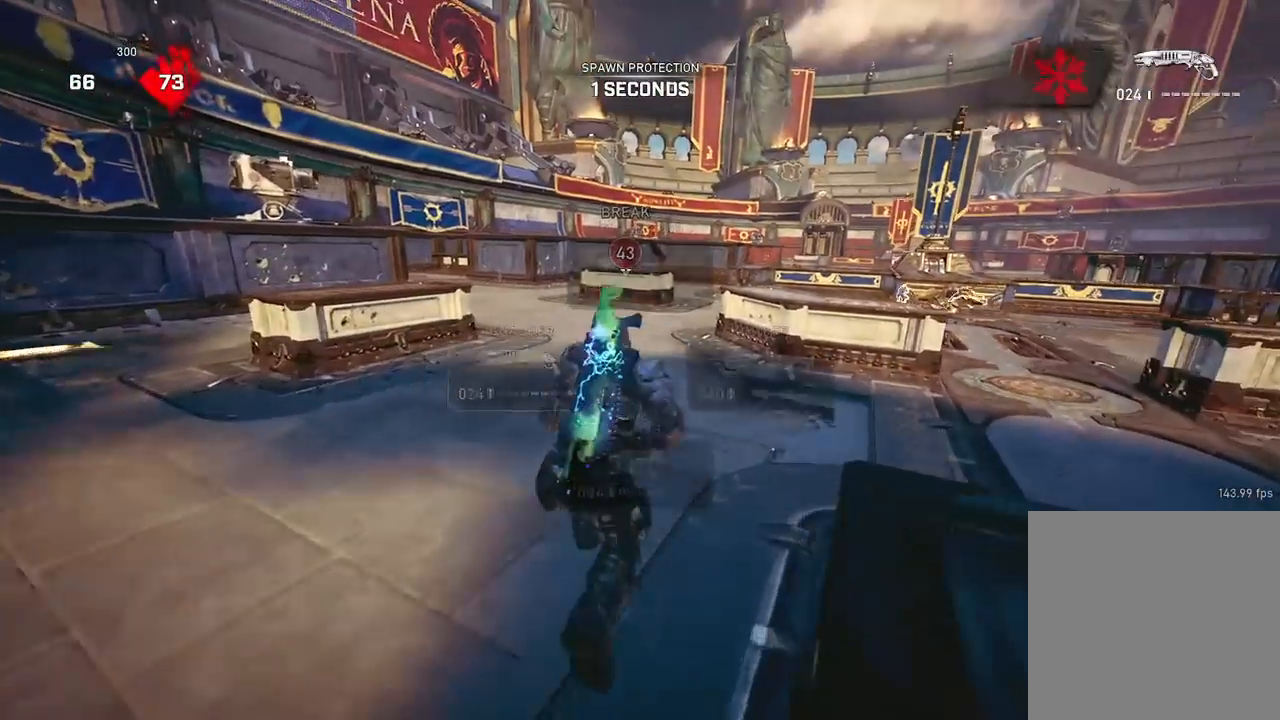
{"buttons": ["A", "L1"], "left_stick": "up", "right_stick": "center", "events": [[251, "left_stick", "right"], [284, "L1", "down"], [351, "left_stick", "up-right"], [451, "left_stick", "up"]]}
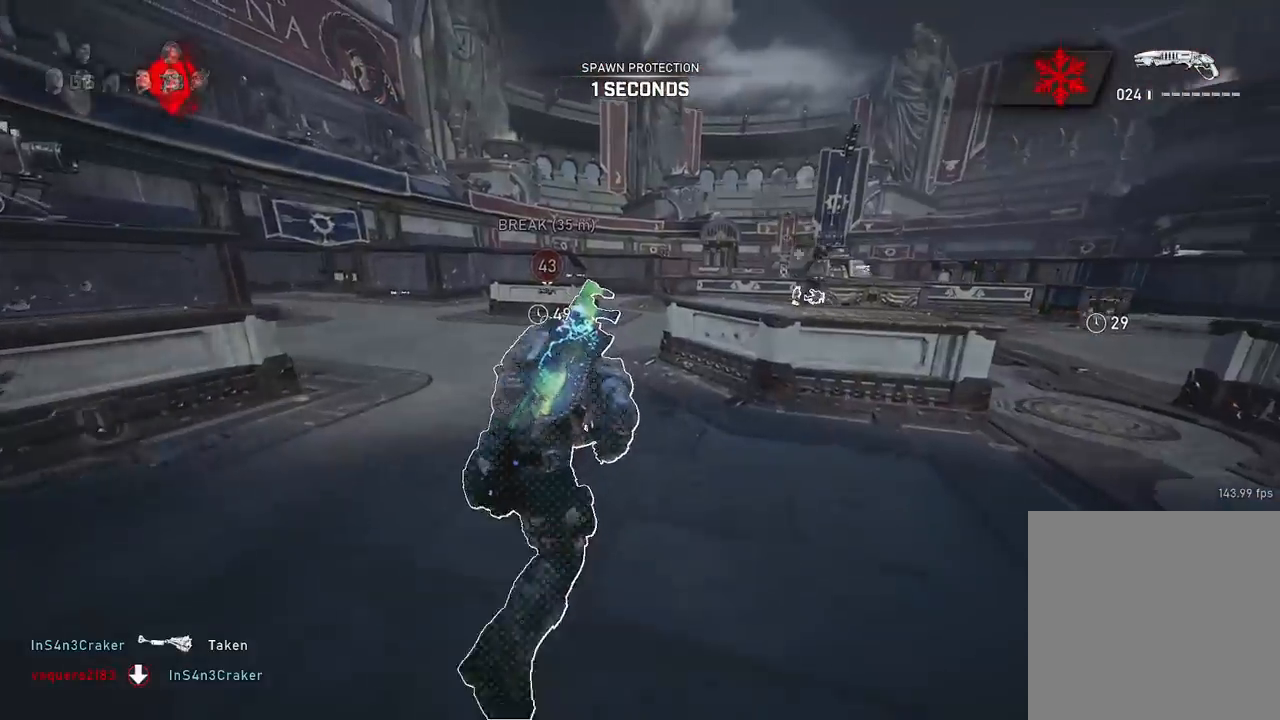
{"buttons": ["A", "L1"], "left_stick": "up", "right_stick": "center", "events": []}
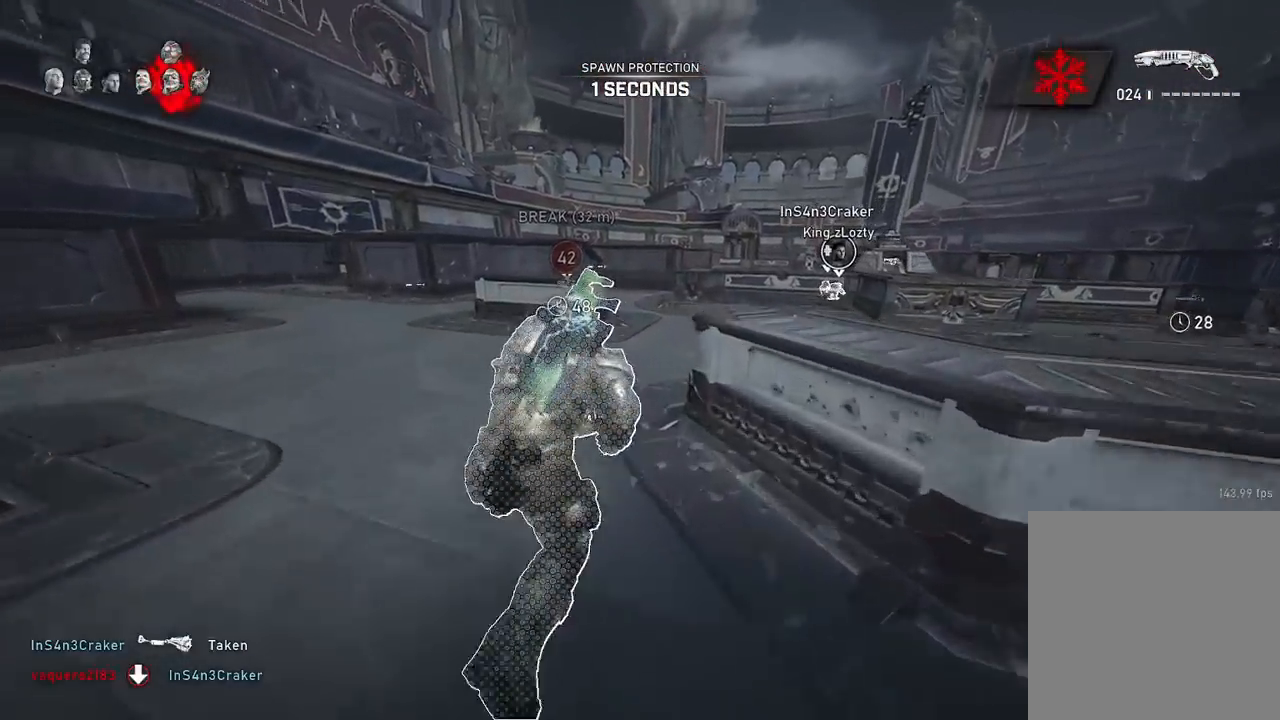
{"buttons": ["A", "L1"], "left_stick": "up", "right_stick": "center", "events": []}
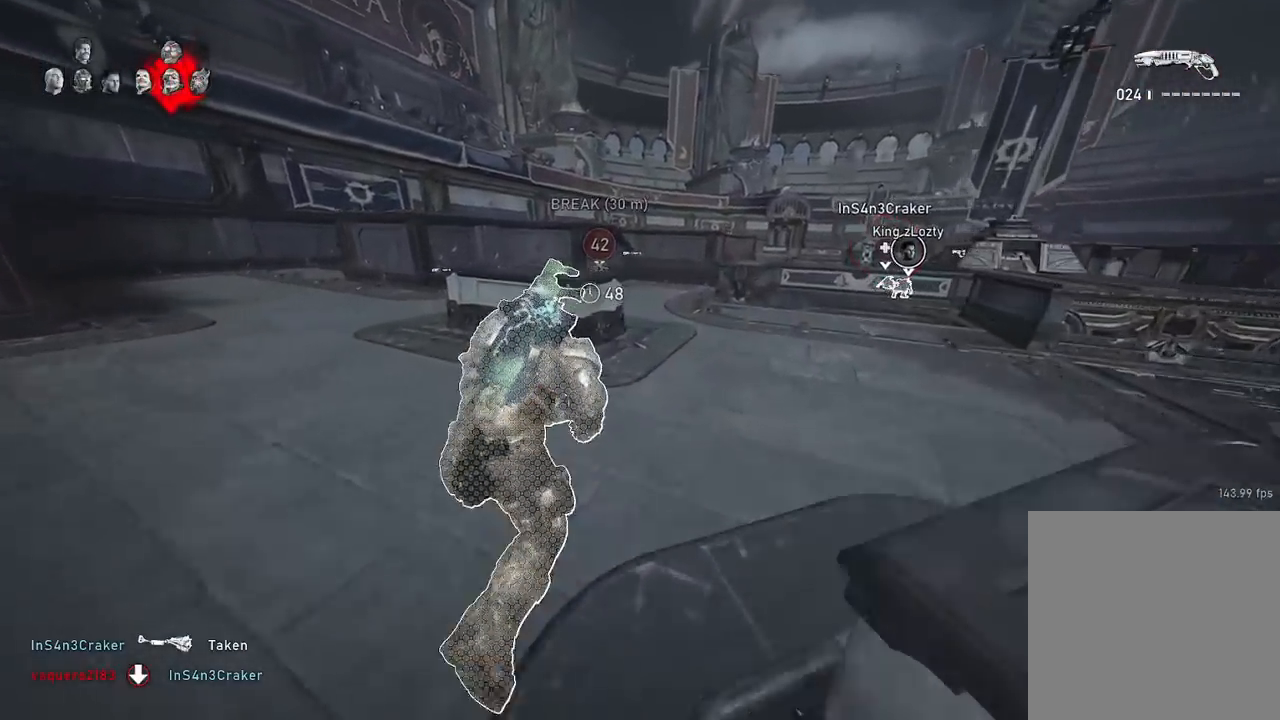
{"buttons": [], "left_stick": "up", "right_stick": "down", "events": [[100, "A", "up"], [183, "A", "down"], [250, "A", "up"], [283, "L1", "up"], [383, "right_stick", "down"]]}
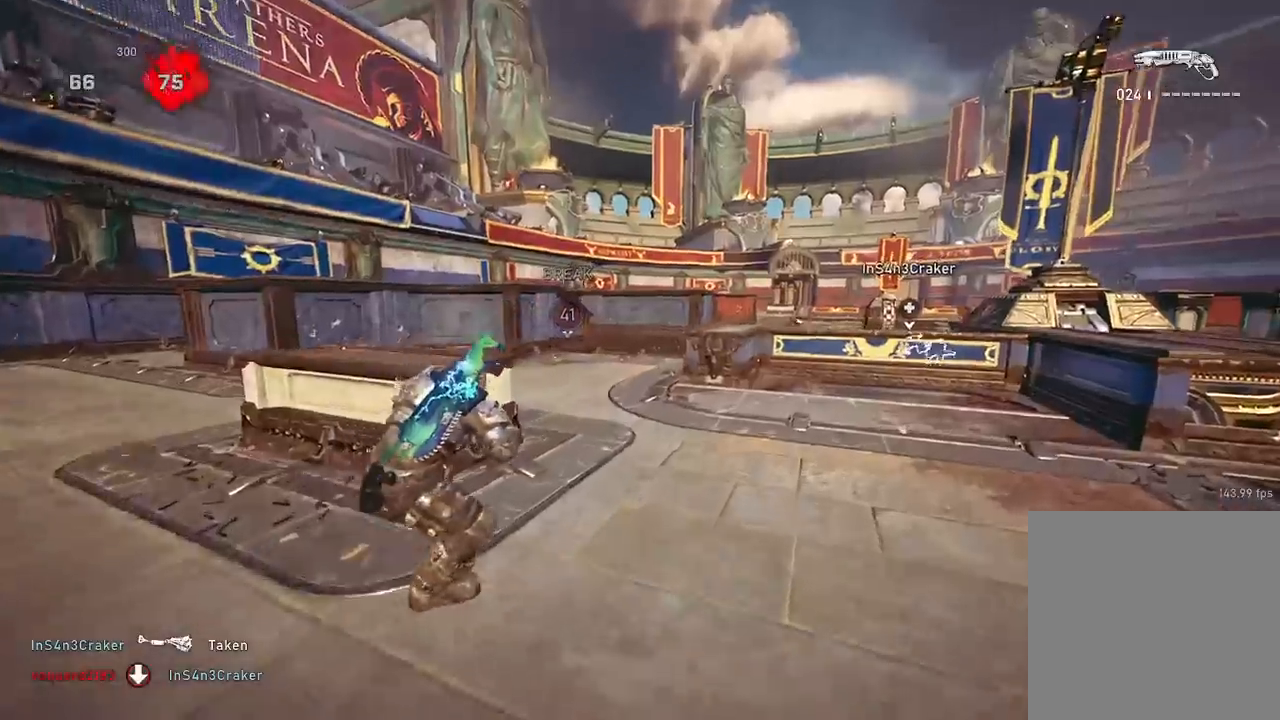
{"buttons": ["A", "L1"], "left_stick": "up", "right_stick": "center", "events": [[100, "A", "down"], [184, "L1", "down"], [200, "right_stick", "center"]]}
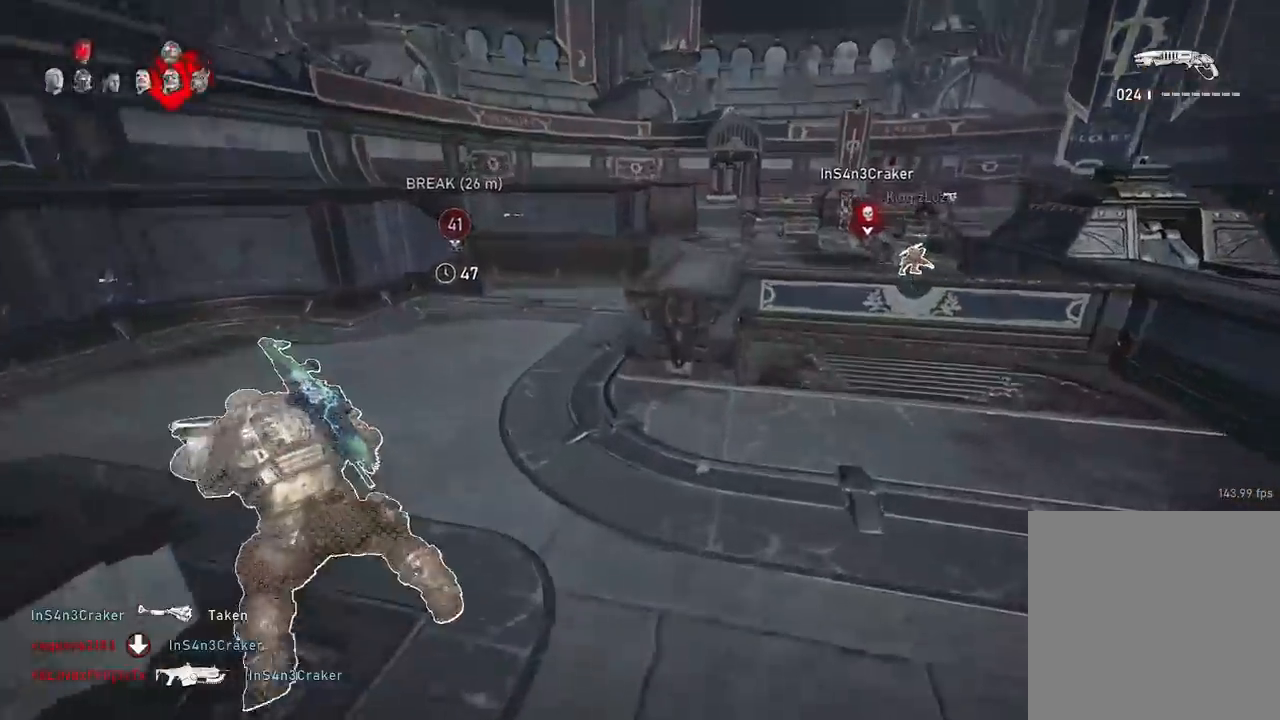
{"buttons": ["A"], "left_stick": "center", "right_stick": "center", "events": [[217, "L1", "up"], [434, "left_stick", "center"]]}
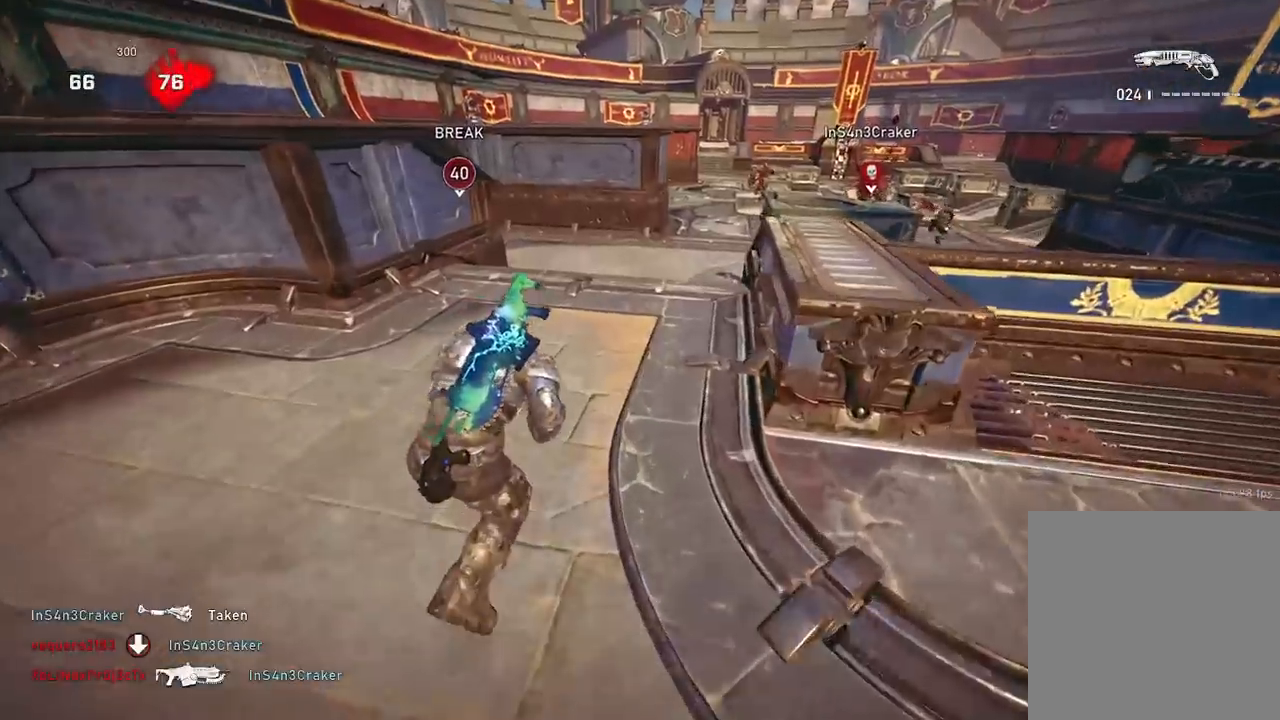
{"buttons": [], "left_stick": "center", "right_stick": "right", "events": [[50, "DPAD_RIGHT", "down"], [134, "DPAD_RIGHT", "up"], [234, "A", "up"], [267, "right_stick", "up-left"], [284, "left_stick", "up"], [317, "A", "down"], [401, "A", "up"], [401, "right_stick", "right"], [467, "left_stick", "center"]]}
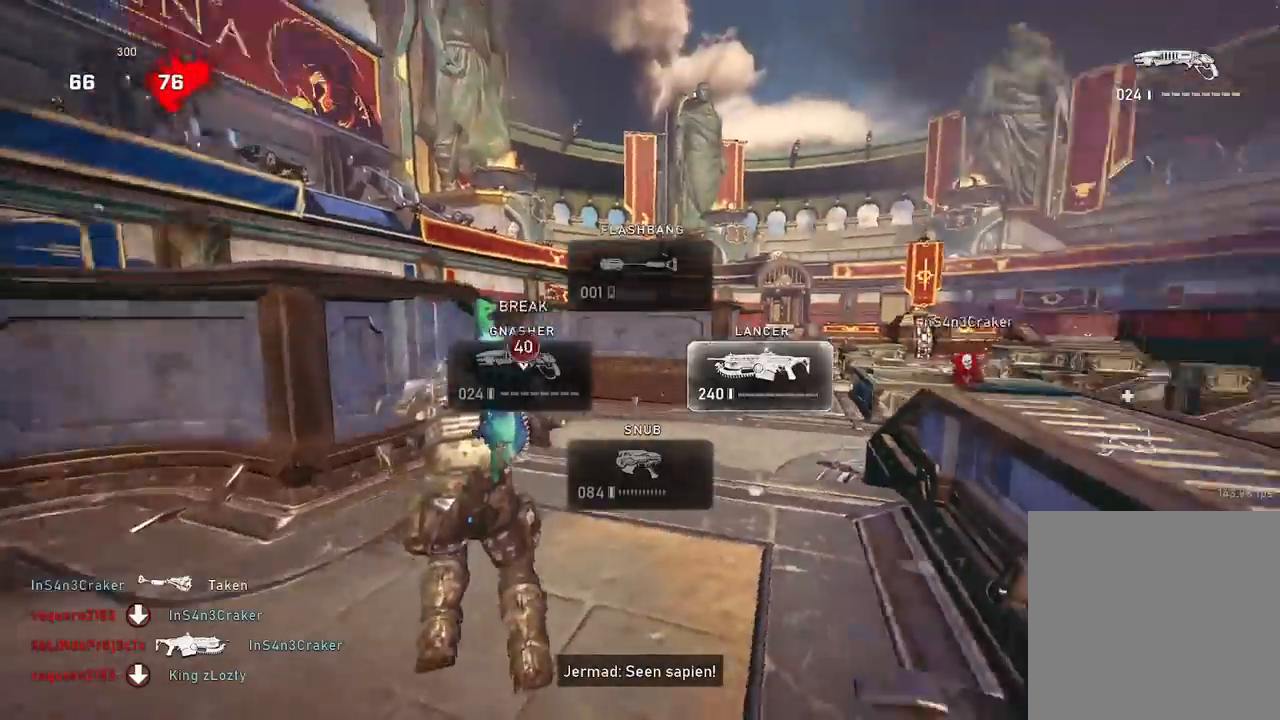
{"buttons": [], "left_stick": "left", "right_stick": "center", "events": [[33, "right_stick", "down-right"], [217, "left_stick", "right"], [283, "right_stick", "center"], [367, "left_stick", "left"]]}
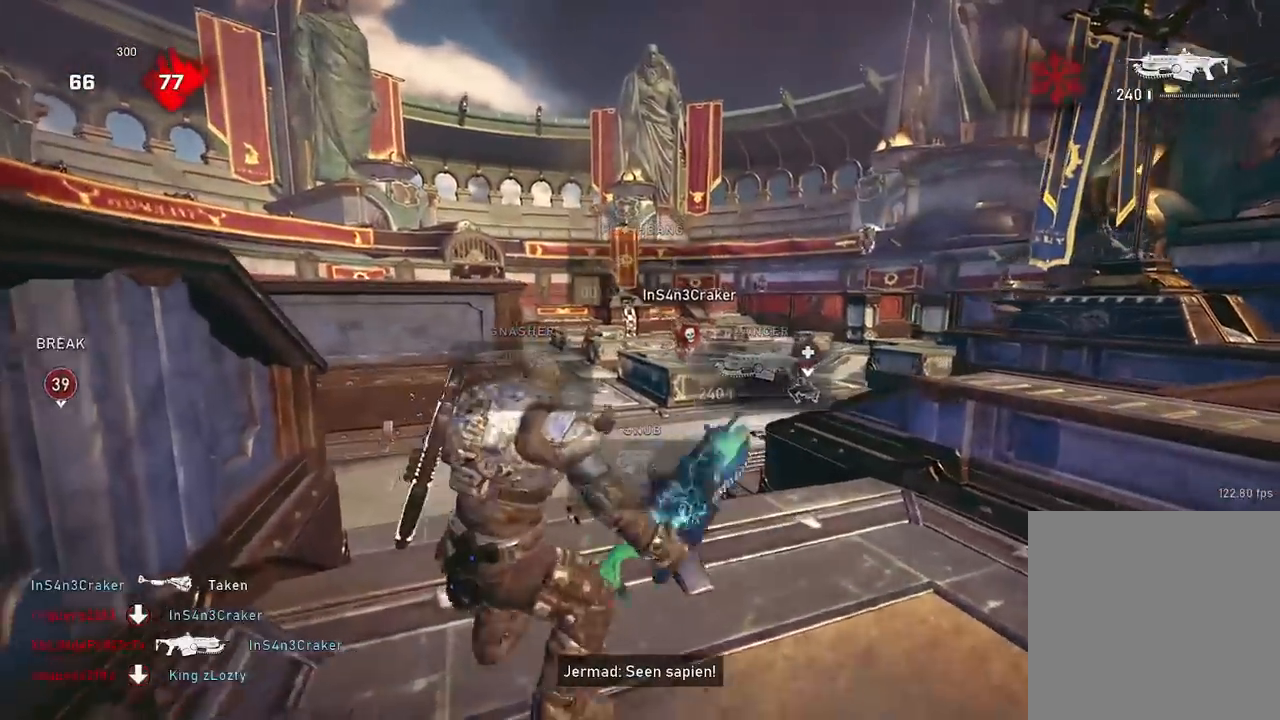
{"buttons": ["L2", "R2"], "left_stick": "center", "right_stick": "down-right", "events": [[184, "left_stick", "center"], [284, "L2", "down"], [317, "right_stick", "left"], [451, "R2", "down"], [484, "right_stick", "down-right"]]}
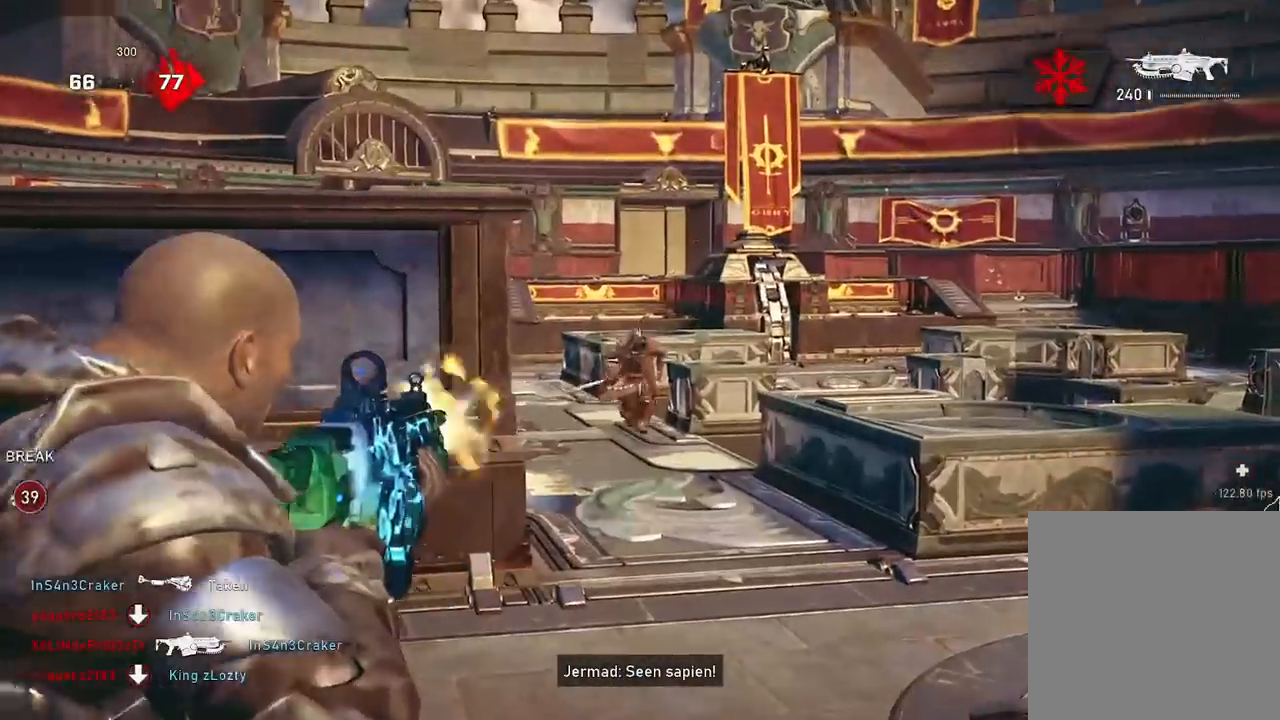
{"buttons": ["L2", "R2", "L3"], "left_stick": "center", "right_stick": "right", "events": [[16, "L3", "down"], [66, "right_stick", "center"], [100, "L3", "up"], [217, "right_stick", "down-right"], [233, "L3", "down"], [317, "L3", "up"], [367, "right_stick", "center"], [434, "L3", "down"], [467, "right_stick", "right"]]}
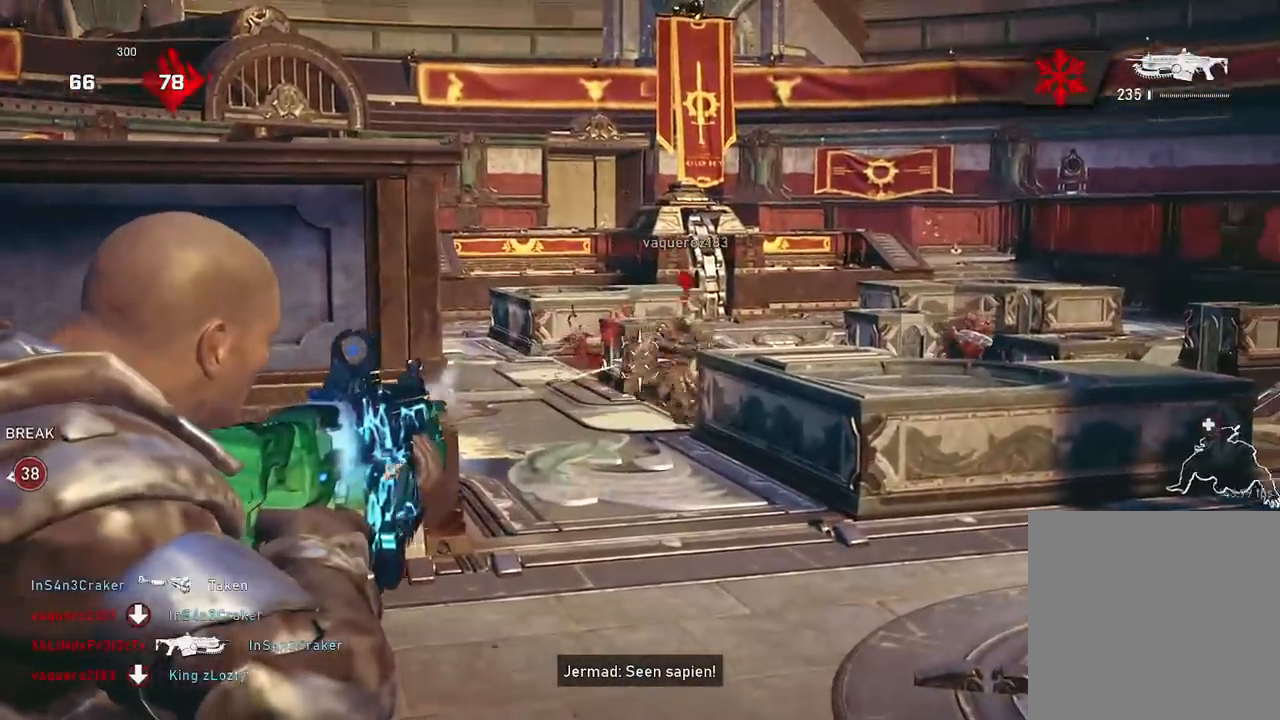
{"buttons": [], "left_stick": "up-right", "right_stick": "center", "events": [[34, "L3", "up"], [150, "right_stick", "center"], [167, "L3", "down"], [251, "L3", "up"], [284, "left_stick", "up-right"], [284, "right_stick", "down-right"], [301, "L2", "up"], [367, "R2", "up"], [384, "DPAD_LEFT", "down"], [401, "A", "down"], [434, "right_stick", "center"], [467, "DPAD_LEFT", "up"], [484, "A", "up"]]}
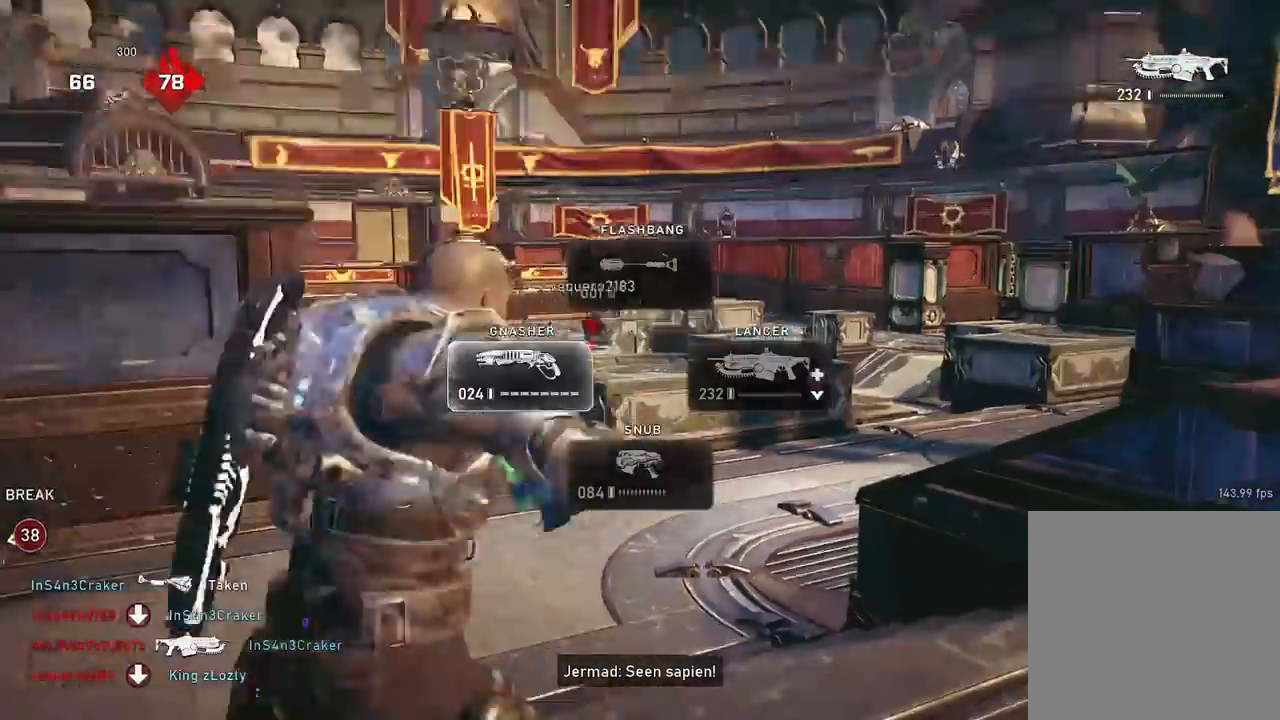
{"buttons": [], "left_stick": "up-left", "right_stick": "down-left", "events": [[16, "right_stick", "left"], [66, "left_stick", "up-left"], [83, "A", "down"], [100, "right_stick", "center"], [133, "A", "up"], [217, "left_stick", "up-right"], [250, "A", "down"], [300, "A", "up"], [333, "left_stick", "up-left"], [333, "right_stick", "down-left"], [383, "A", "down"], [467, "A", "up"]]}
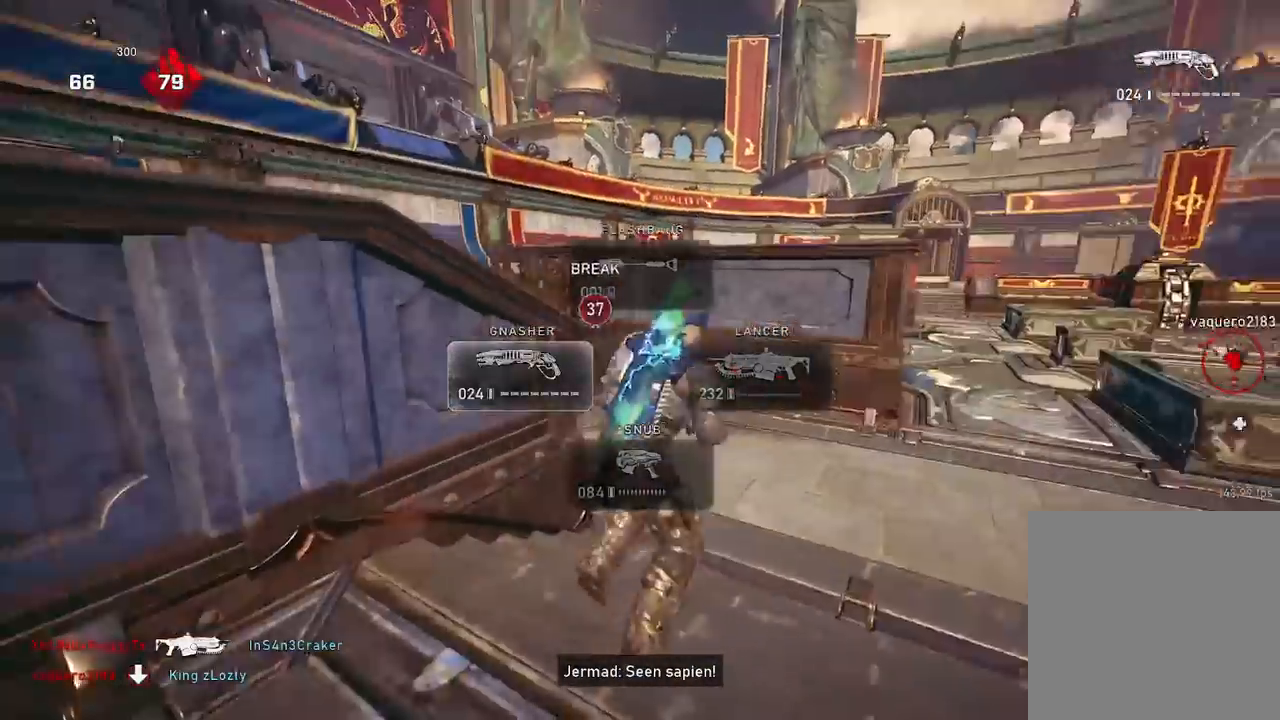
{"buttons": ["A"], "left_stick": "right", "right_stick": "center", "events": [[50, "left_stick", "up"], [134, "A", "down"], [334, "right_stick", "center"], [501, "left_stick", "right"]]}
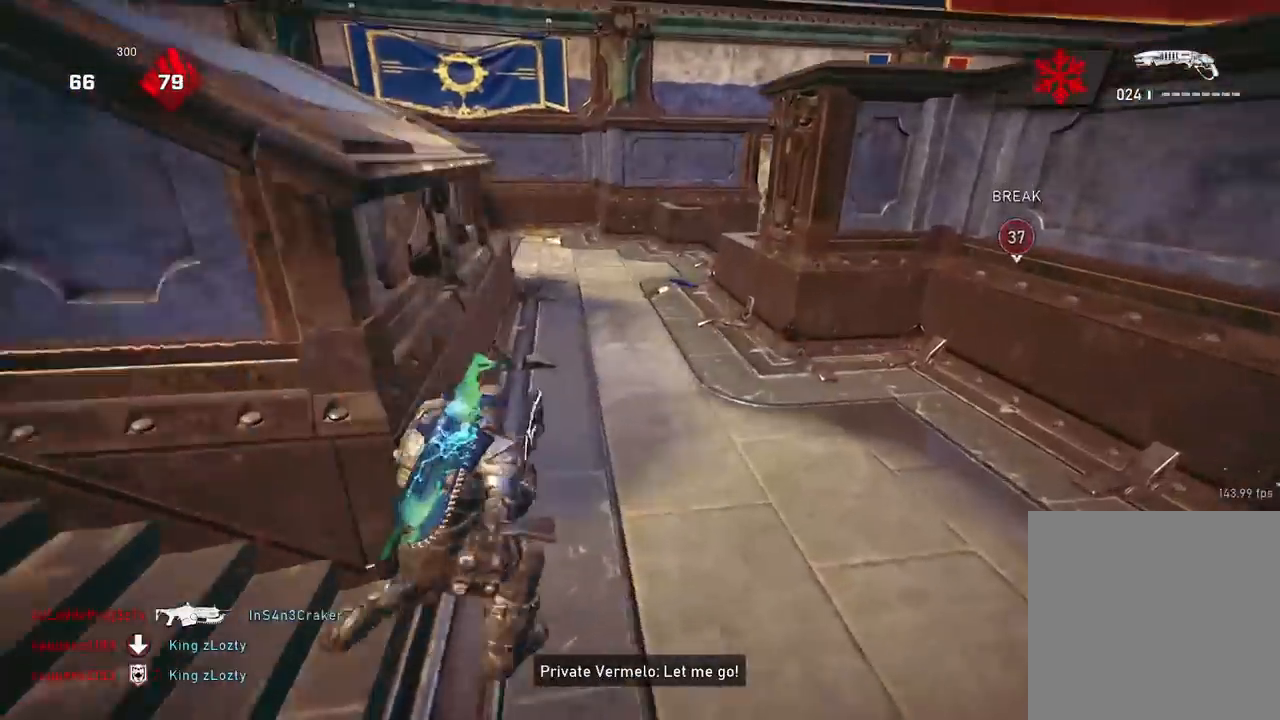
{"buttons": [], "left_stick": "up-left", "right_stick": "left", "events": [[250, "left_stick", "up"], [283, "A", "up"], [300, "left_stick", "up-left"], [300, "right_stick", "left"], [383, "A", "down"], [467, "A", "up"]]}
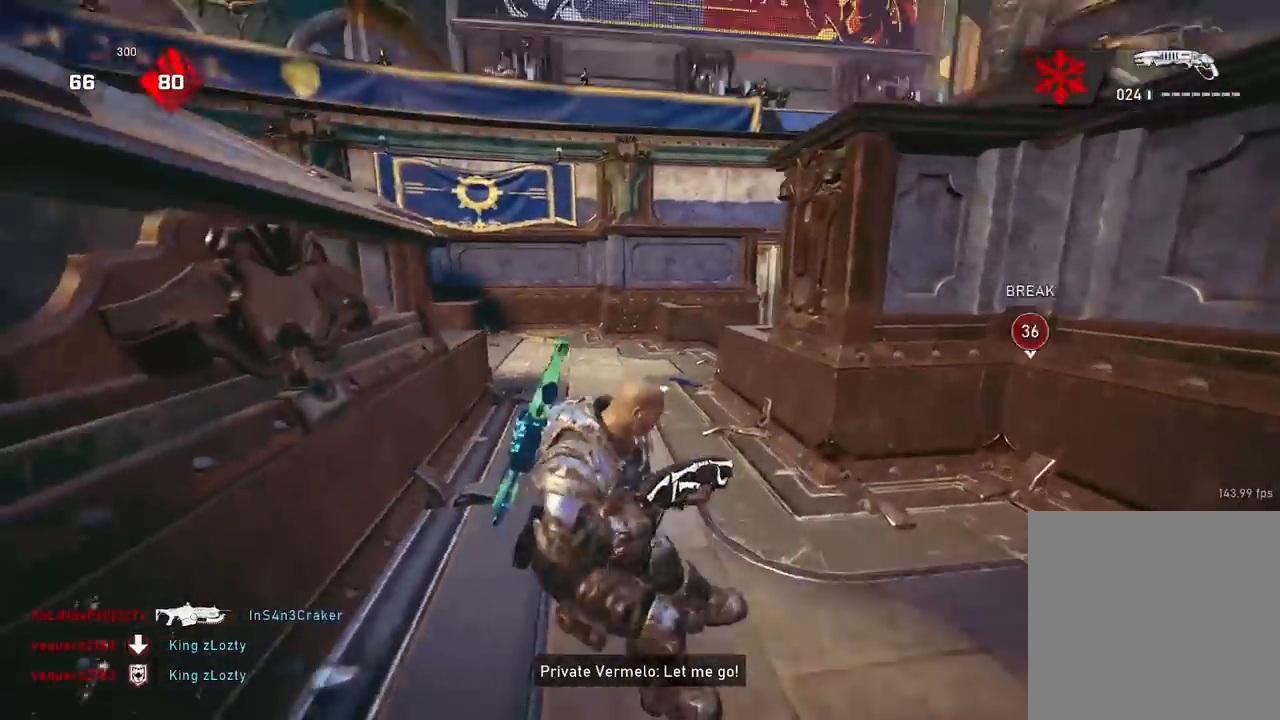
{"buttons": ["A"], "left_stick": "up-left", "right_stick": "down", "events": [[67, "right_stick", "down"], [234, "left_stick", "up-right"], [284, "A", "down"], [351, "A", "up"], [384, "left_stick", "up-left"], [434, "A", "down"]]}
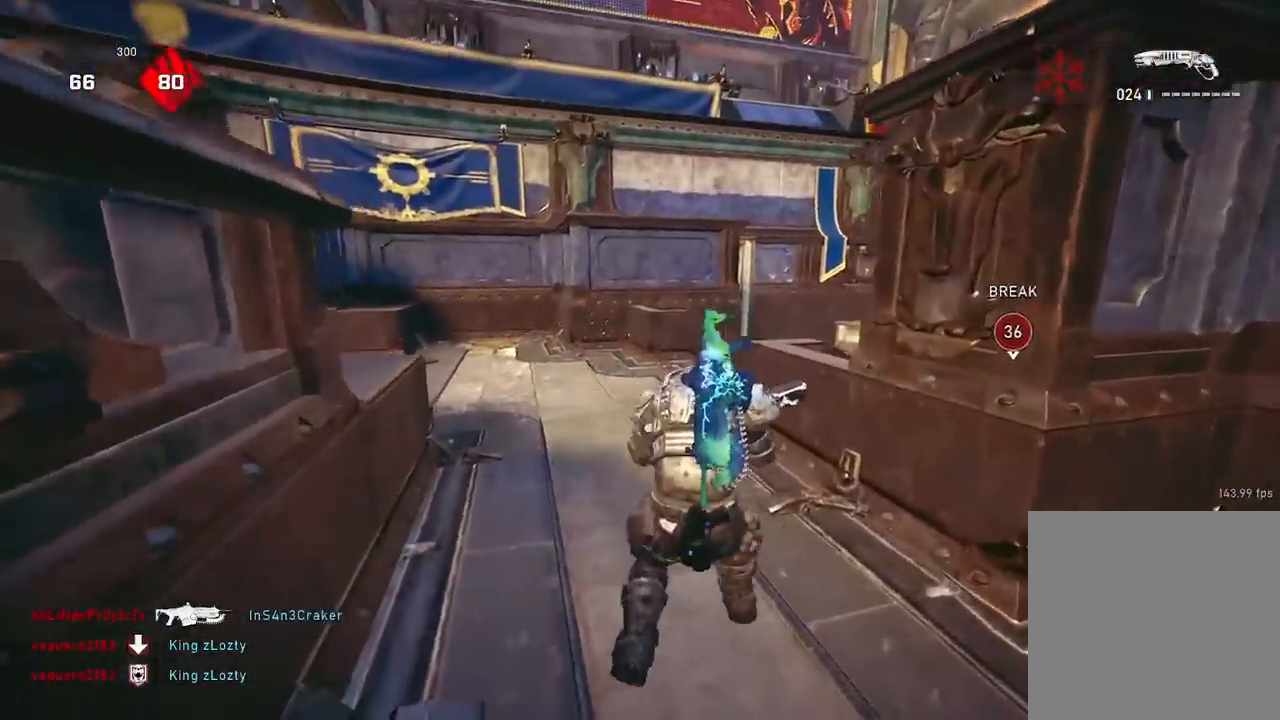
{"buttons": [], "left_stick": "up-right", "right_stick": "down-right", "events": [[16, "A", "up"], [317, "right_stick", "down-right"], [333, "left_stick", "up-right"], [434, "A", "down"], [484, "A", "up"]]}
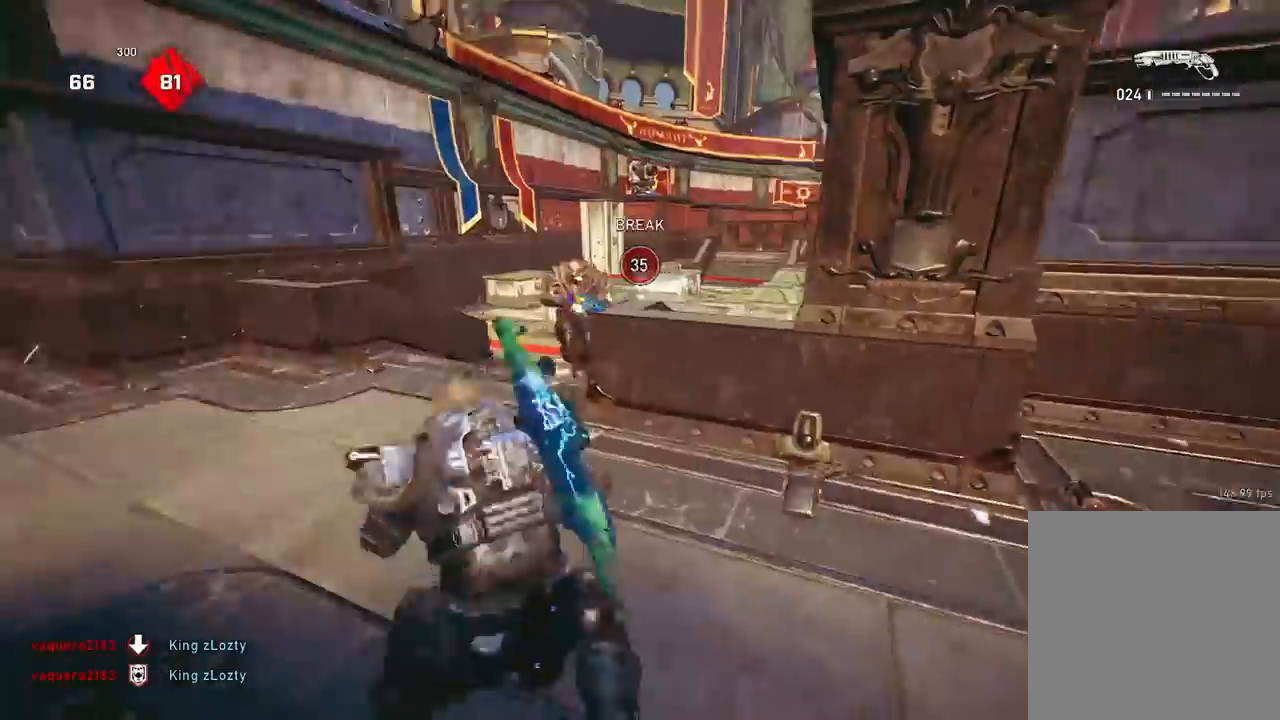
{"buttons": ["A"], "left_stick": "up", "right_stick": "center", "events": [[34, "right_stick", "down"], [84, "left_stick", "center"], [150, "left_stick", "down"], [217, "left_stick", "down-left"], [301, "right_stick", "left"], [351, "left_stick", "up-left"], [401, "left_stick", "up"], [434, "right_stick", "center"], [484, "A", "down"]]}
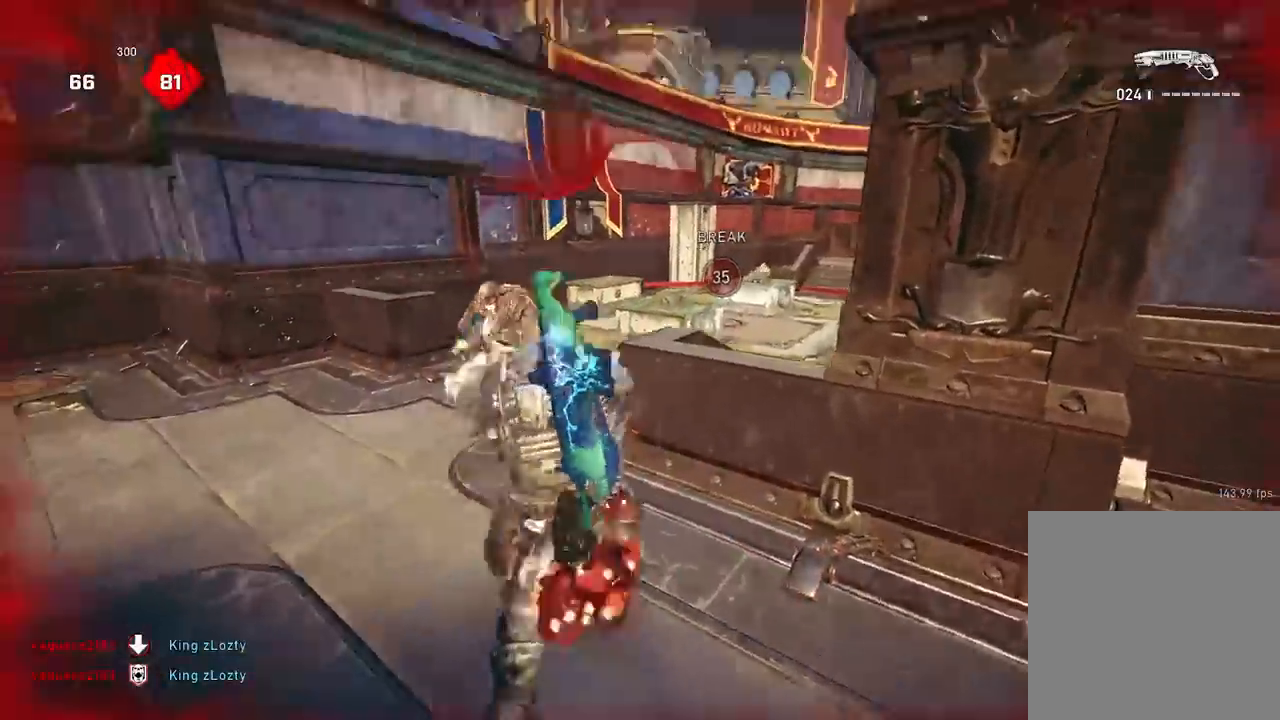
{"buttons": ["A"], "left_stick": "down-left", "right_stick": "left", "events": [[50, "A", "up"], [267, "A", "down"], [467, "left_stick", "down-left"], [484, "right_stick", "left"]]}
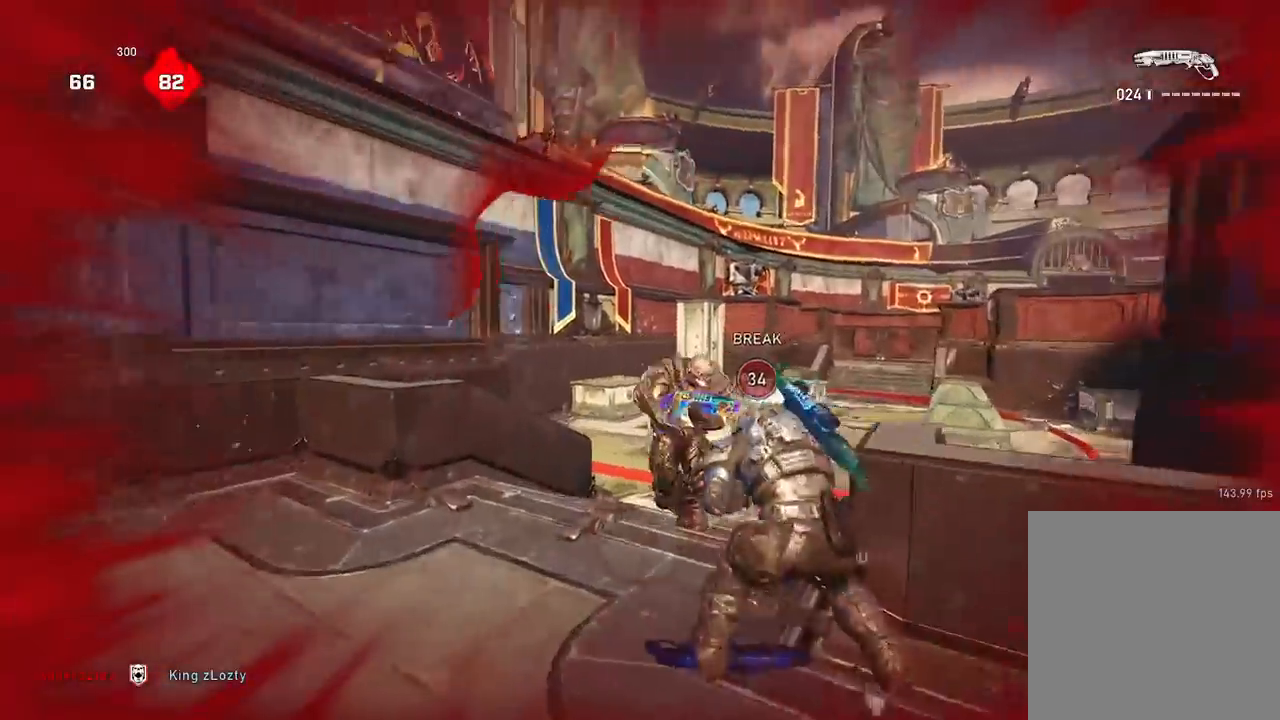
{"buttons": [], "left_stick": "down-left", "right_stick": "left", "events": [[67, "R2", "down"], [100, "left_stick", "left"], [134, "right_stick", "down"], [184, "right_stick", "down-right"], [200, "R2", "up"], [317, "right_stick", "center"], [417, "right_stick", "left"], [451, "A", "up"], [451, "left_stick", "down-left"]]}
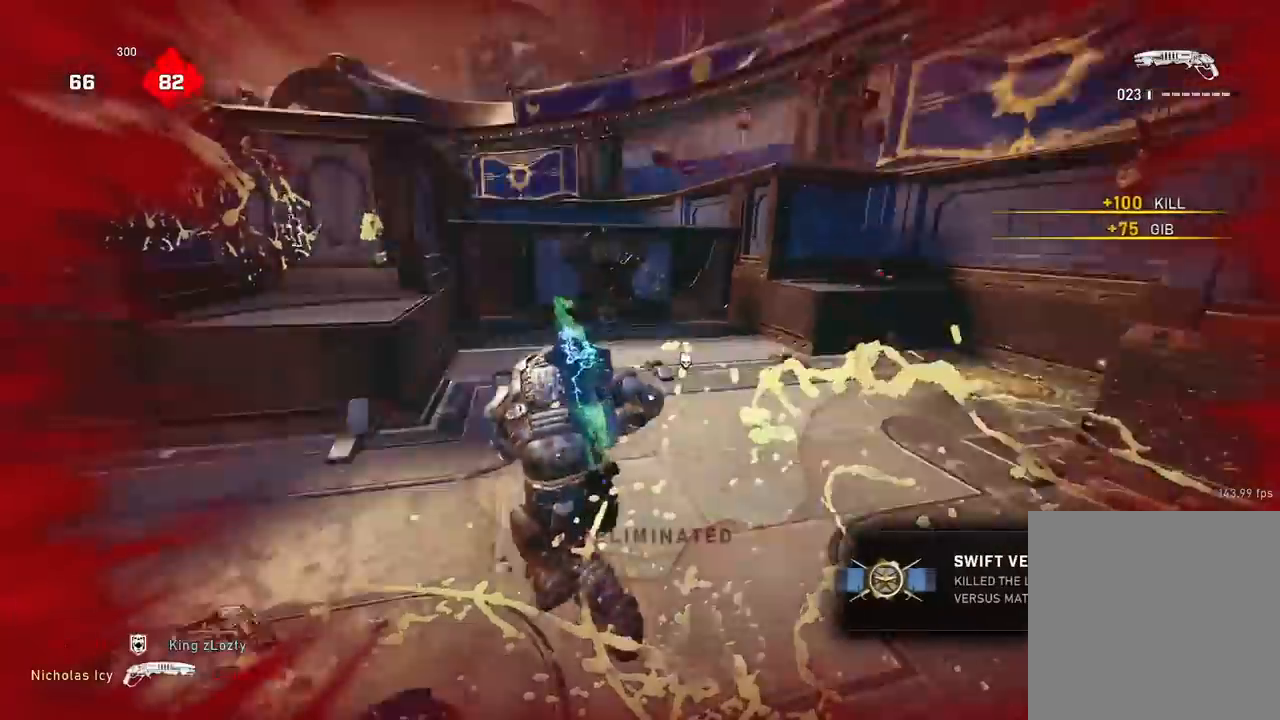
{"buttons": ["A"], "left_stick": "up-right", "right_stick": "right", "events": [[133, "left_stick", "left"], [233, "right_stick", "center"], [250, "left_stick", "up-left"], [467, "right_stick", "right"], [484, "left_stick", "up-right"], [500, "A", "down"]]}
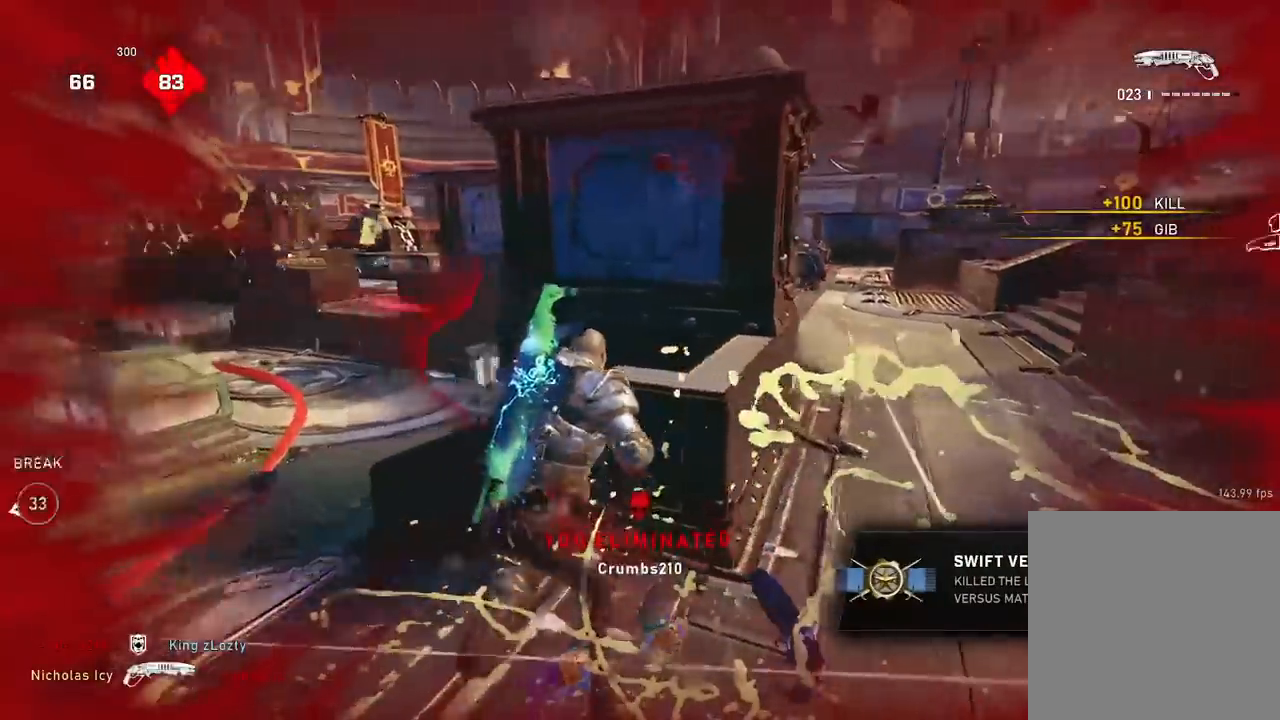
{"buttons": [], "left_stick": "down-left", "right_stick": "left", "events": [[84, "A", "up"], [84, "left_stick", "up"], [84, "right_stick", "center"], [301, "right_stick", "left"], [467, "left_stick", "down-left"]]}
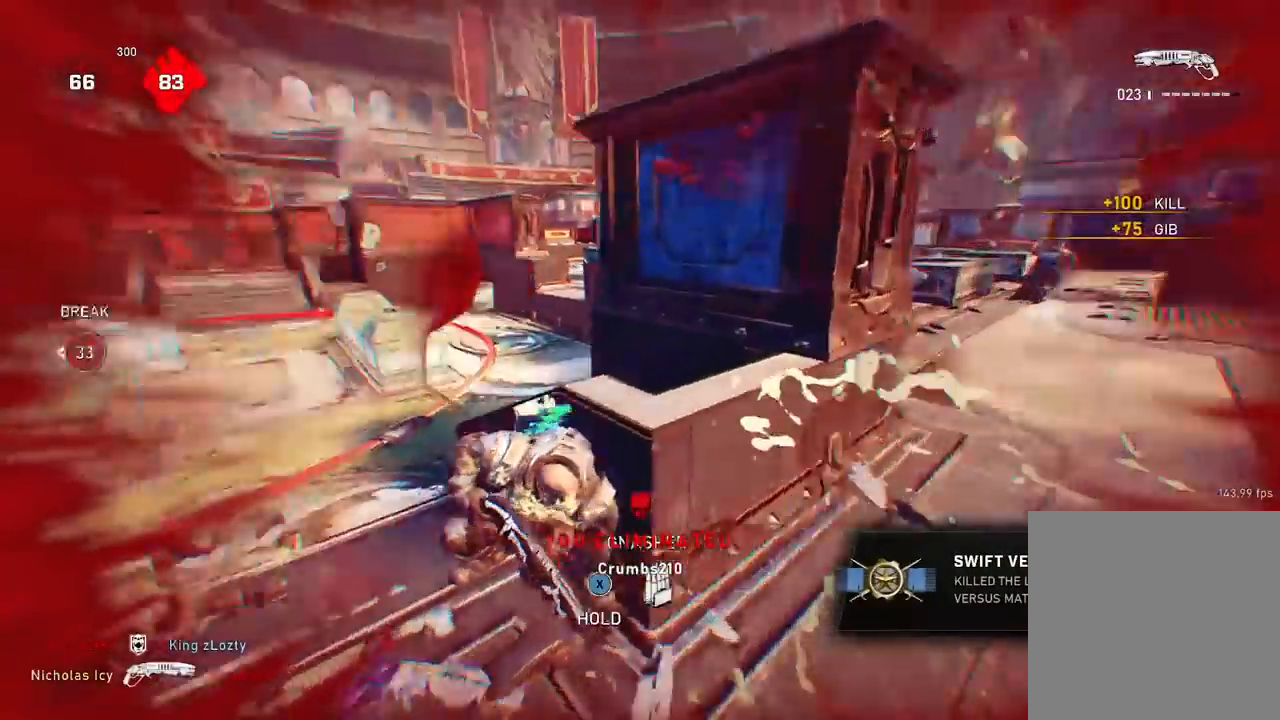
{"buttons": [], "left_stick": "center", "right_stick": "center", "events": [[134, "A", "down"], [134, "left_stick", "up-left"], [200, "A", "up"], [200, "right_stick", "center"], [300, "left_stick", "center"]]}
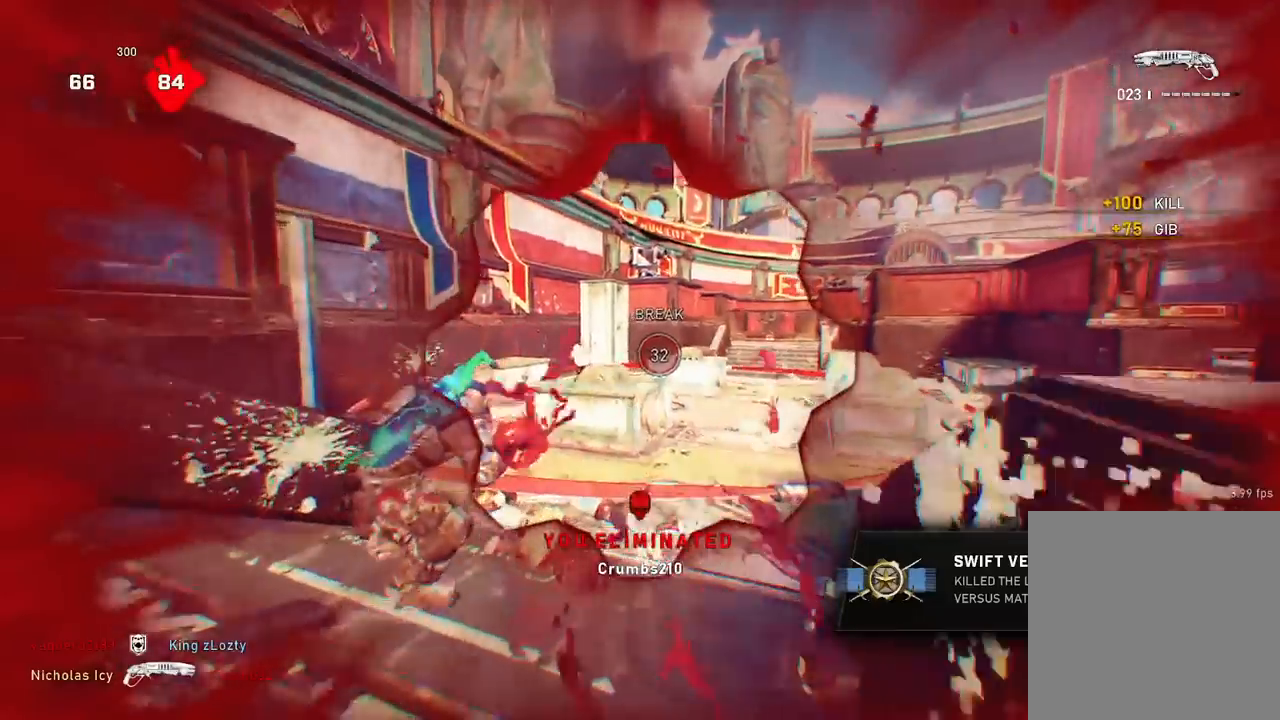
{"buttons": [], "left_stick": "up-right", "right_stick": "right", "events": [[116, "left_stick", "up-left"], [216, "A", "down"], [267, "left_stick", "up"], [383, "A", "up"], [417, "left_stick", "up-right"], [483, "right_stick", "right"]]}
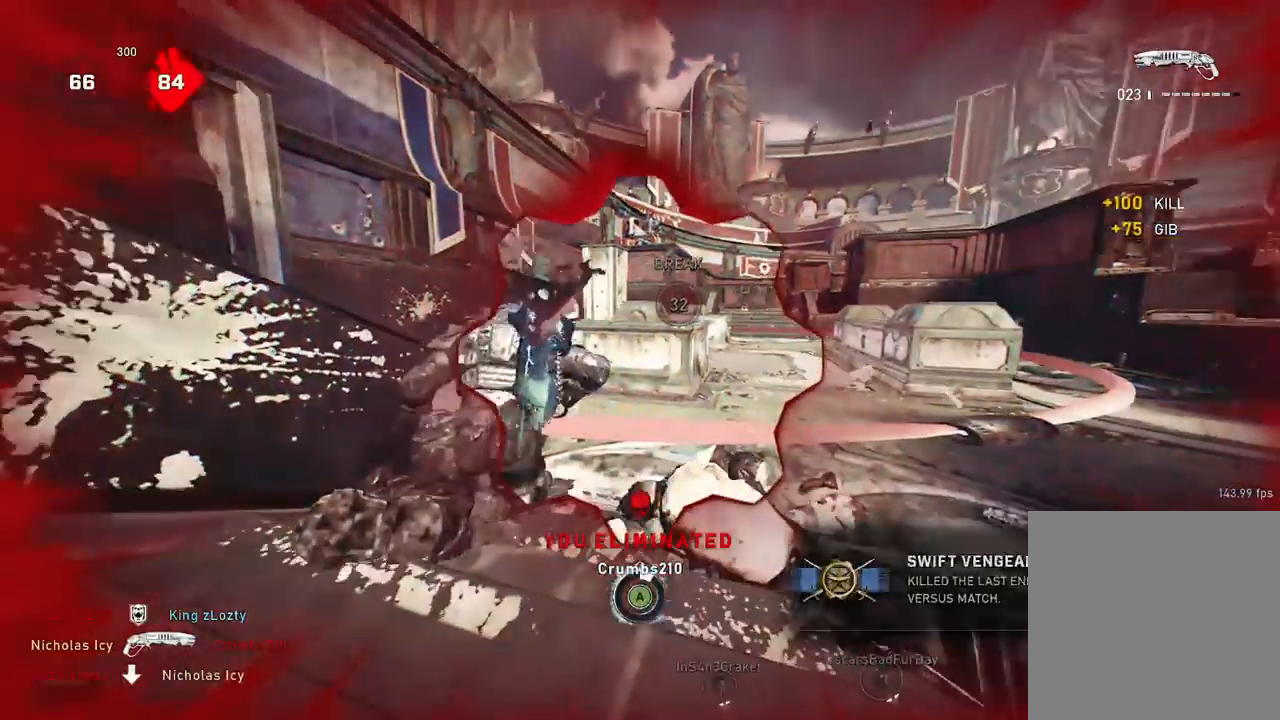
{"buttons": [], "left_stick": "up", "right_stick": "center", "events": [[67, "right_stick", "center"], [83, "left_stick", "up"], [117, "A", "down"], [217, "A", "up"], [334, "A", "down"], [434, "A", "up"]]}
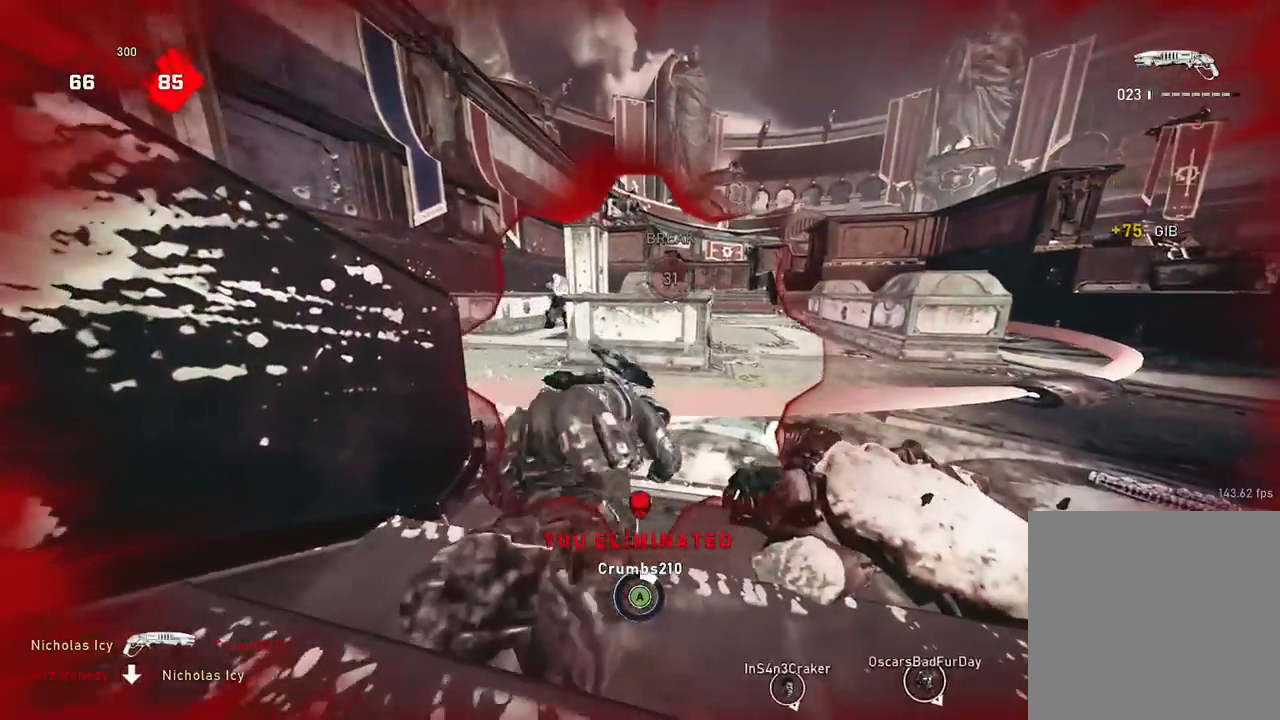
{"buttons": ["A"], "left_stick": "up", "right_stick": "center", "events": [[83, "A", "down"], [150, "A", "up"], [283, "A", "down"], [367, "A", "up"], [500, "A", "down"]]}
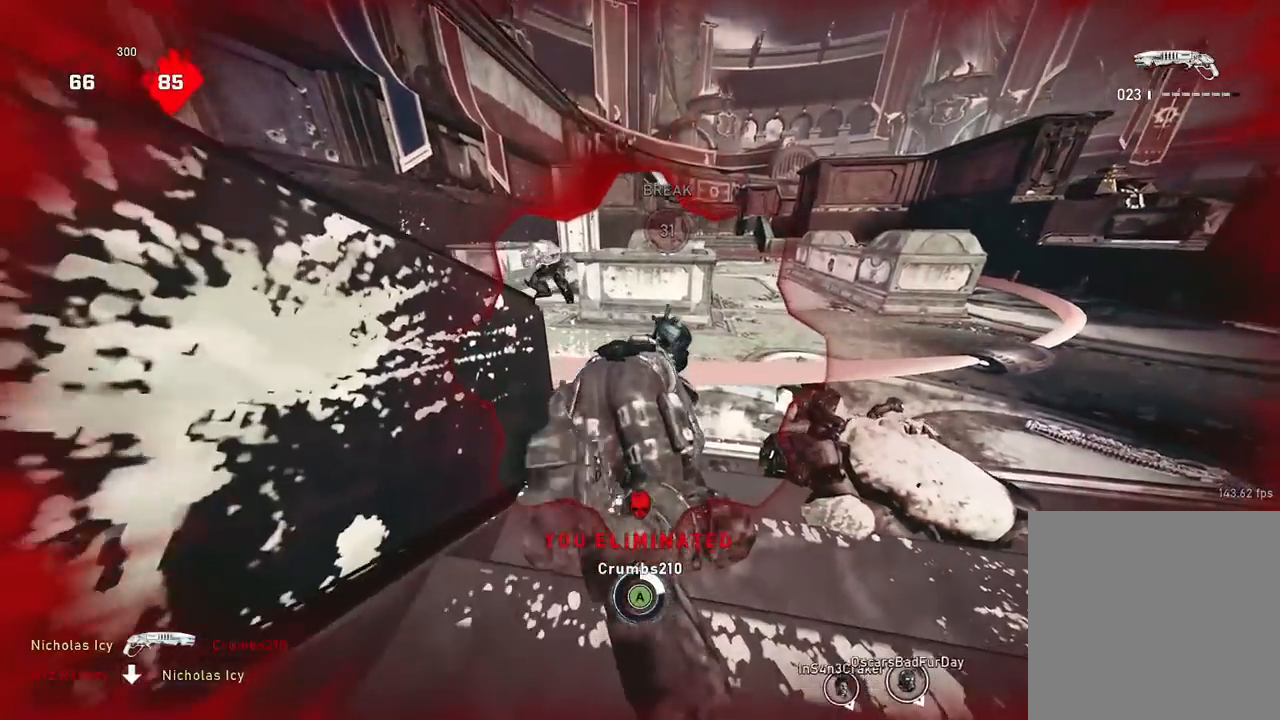
{"buttons": ["A"], "left_stick": "up", "right_stick": "center", "events": [[83, "A", "up"], [217, "A", "down"], [300, "A", "up"], [434, "A", "down"]]}
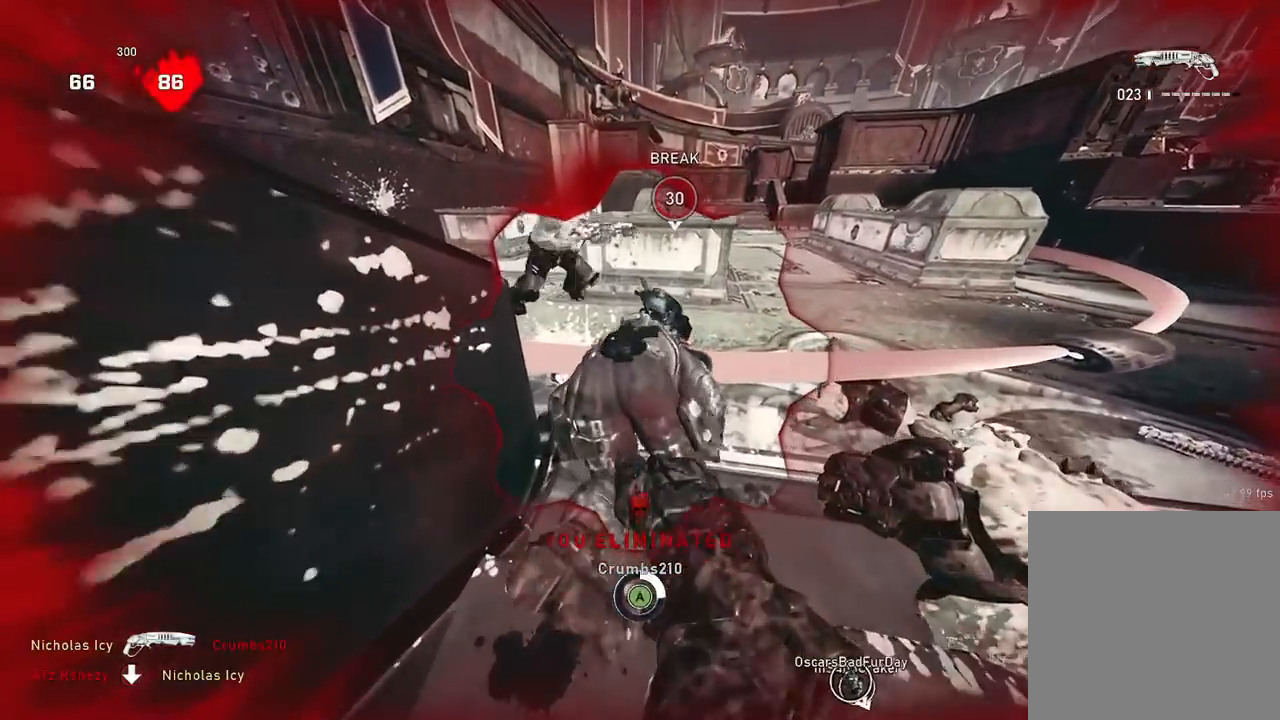
{"buttons": [], "left_stick": "center", "right_stick": "center", "events": [[16, "A", "up"], [150, "A", "down"], [250, "A", "up"], [367, "A", "down"], [400, "left_stick", "center"], [483, "A", "up"]]}